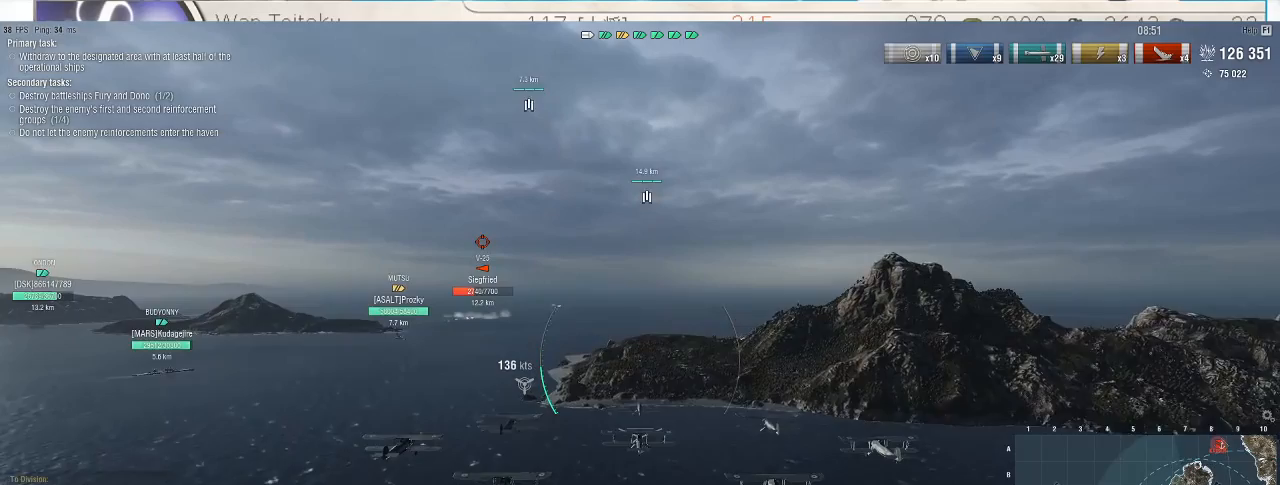
Gameplay with keyboard and mouse; each line is a JSON object with the keys and mouse buttons held at the frame after it. "events" lists presses ("down") and releases ("up") of ".", "/", "0", "1", "2", "3", "4", "5", "6", "7", "8", "9", "a", "alt_l", "alt_r", "b", "backslash", "backspace", "c", "caps_lock", "comma", "ctrl_l", "ctrl_r", "d", "e", "equals", "escape", "f", "f1", "f10", "f11", "f12", "f2", "f3", "f4", "f5", "f6", "f7", "f8", "f9", "g", "h", "i", "j", "k", "l", "lbracket", "m", "minus", "n", "o", "p", "q", "quote", "r", "rbracket", "return", "s", "semicolon", "shift_l", "shift_r", "space", "super", "t", "tab", "tilde", "u", "v", "w", "x", "y", "z", "mouse_left", "mouse_wheel", "mouse_right", "mouse_mb4" and "mouse_mb5" between this image and that frame as [ms after this image, input, new state], when the widget could be followed in between. "mouse_left", "mouse_wheel", "mouse_right", "mouse_mb4", "mouse_mb5" = the "left", "wheel", "right", "mb4", "mb5" buttons of the "mouse" list. No other keys are recorded. "wheel" means that the mouse wheel is clicked or scrolled. Not read: mouse_move.
{"keys": ["w"], "mouse": [], "events": []}
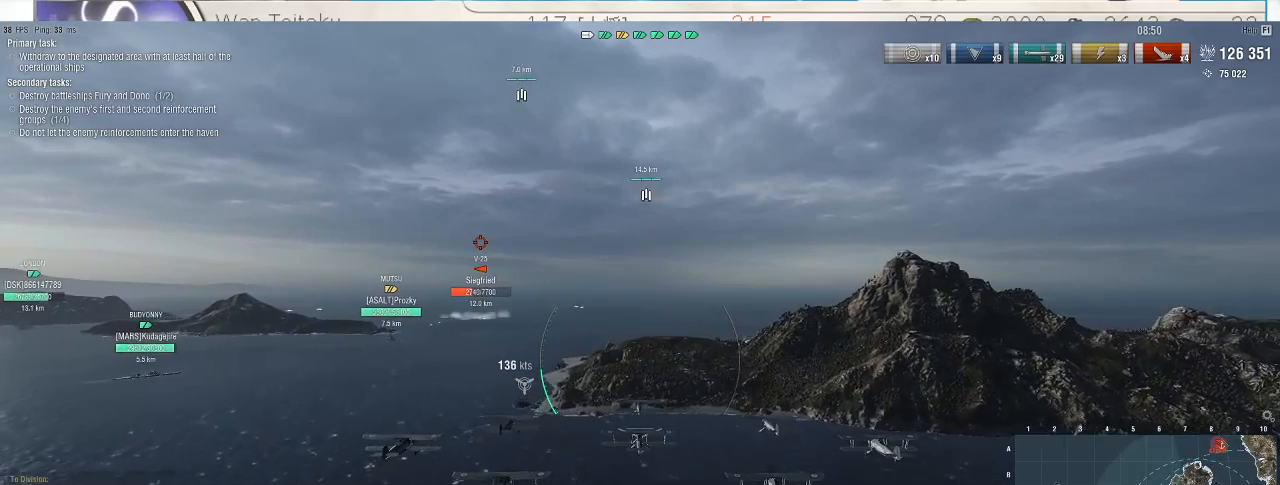
{"keys": ["w"], "mouse": [], "events": []}
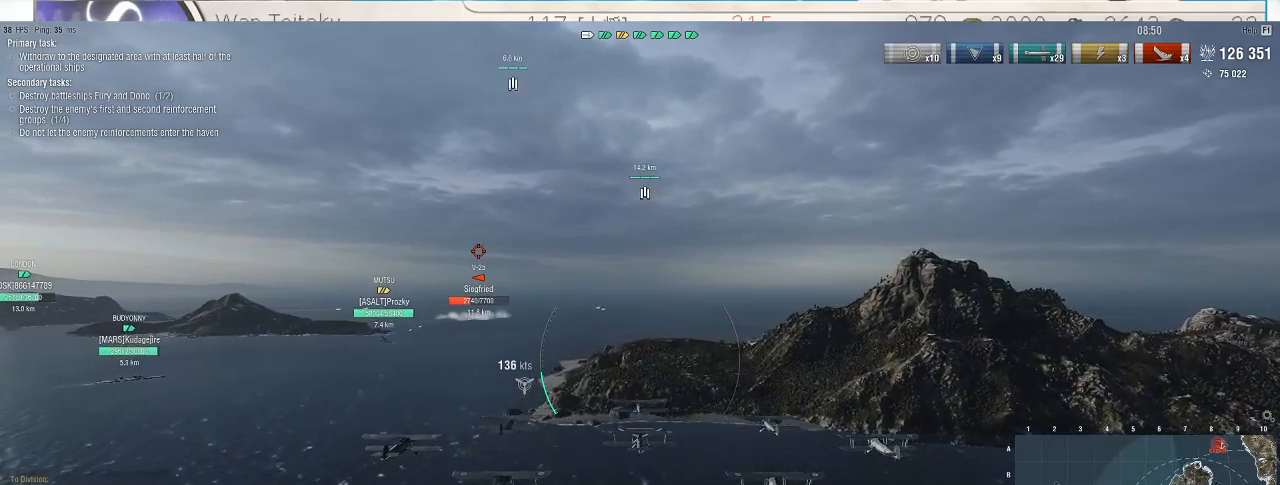
{"keys": ["w"], "mouse": [], "events": []}
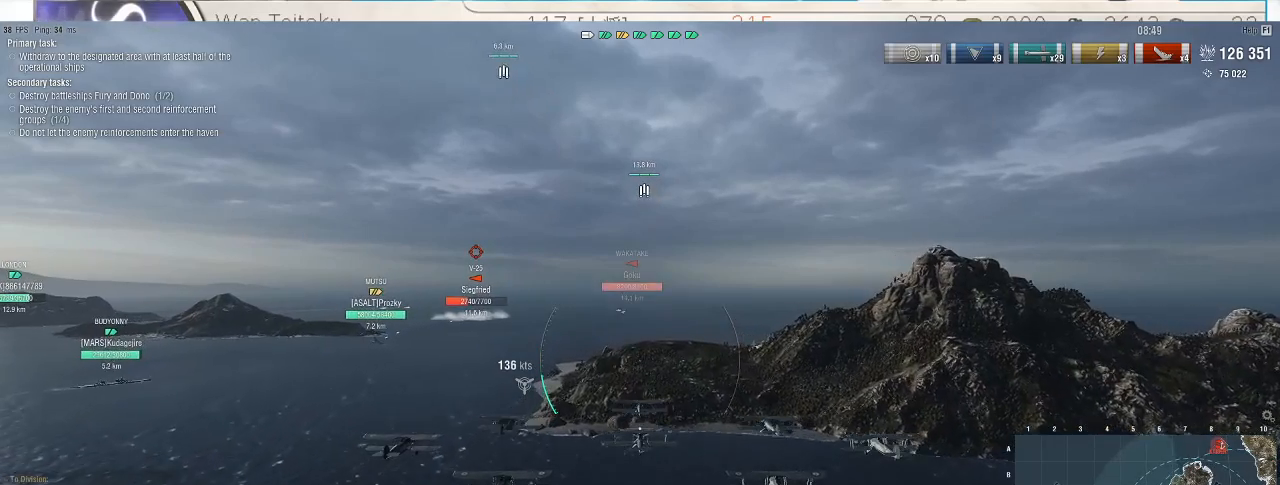
{"keys": ["w"], "mouse": [], "events": []}
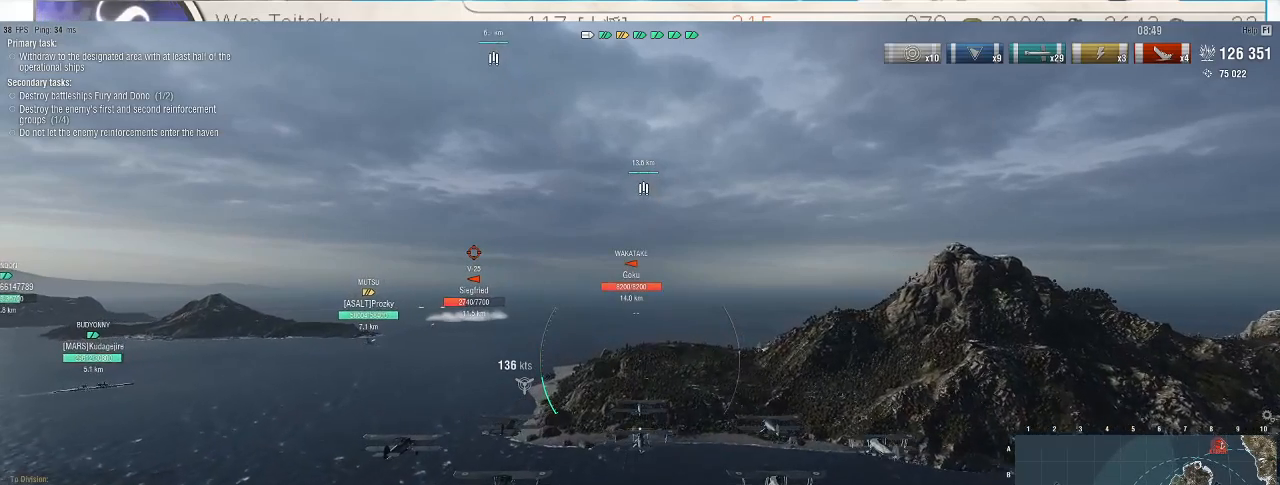
{"keys": ["w"], "mouse": [], "events": []}
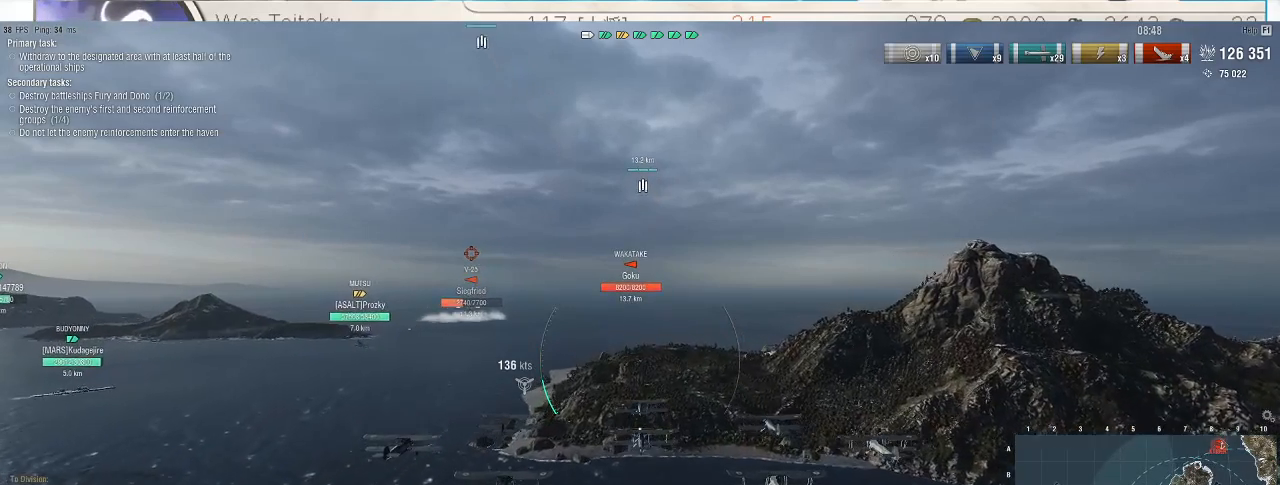
{"keys": ["w"], "mouse": [], "events": []}
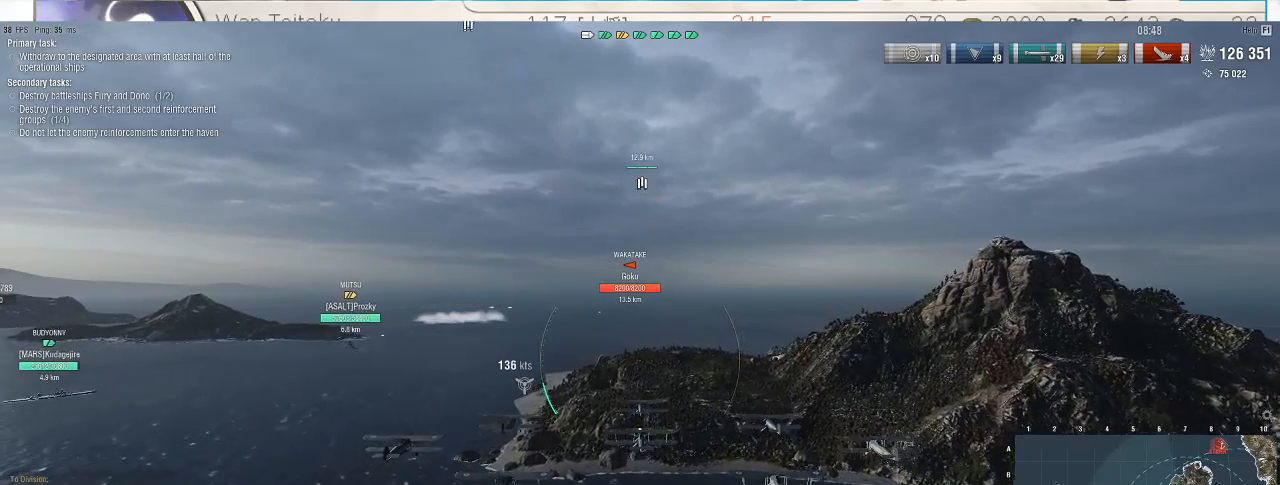
{"keys": ["w"], "mouse": [], "events": []}
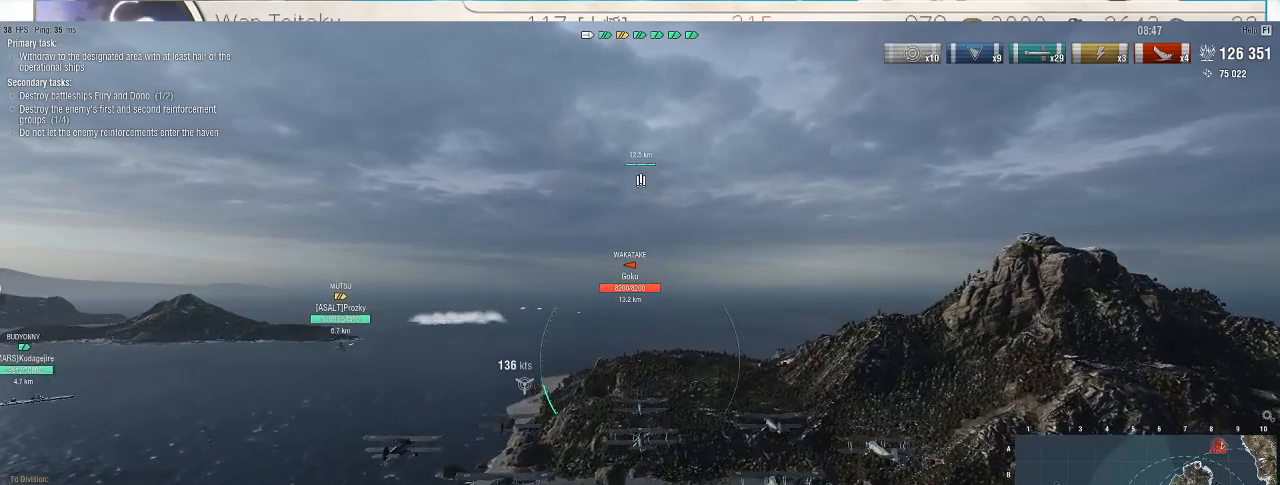
{"keys": ["w"], "mouse": [], "events": []}
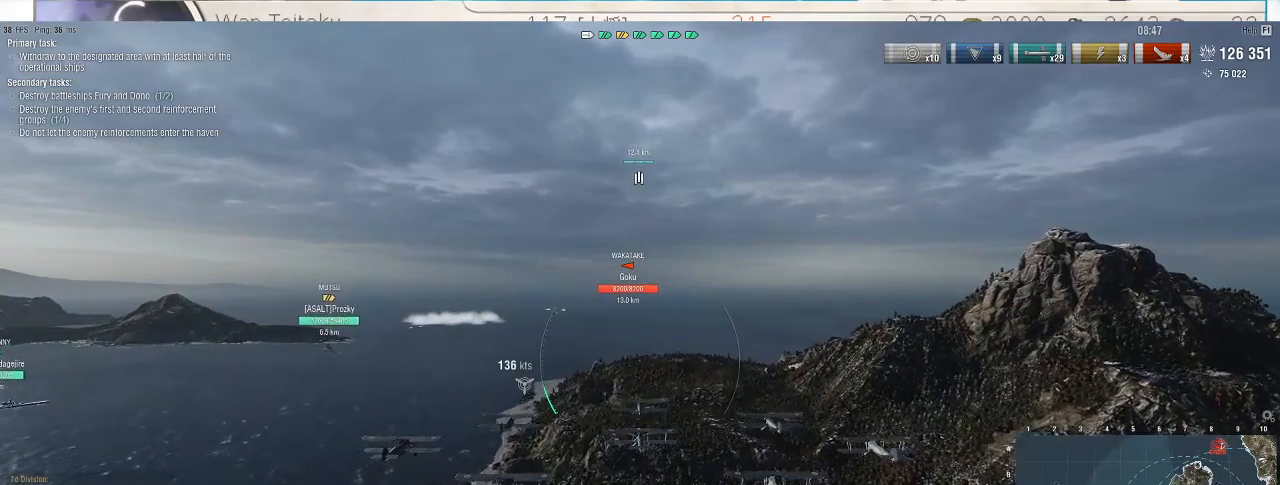
{"keys": ["w"], "mouse": [], "events": []}
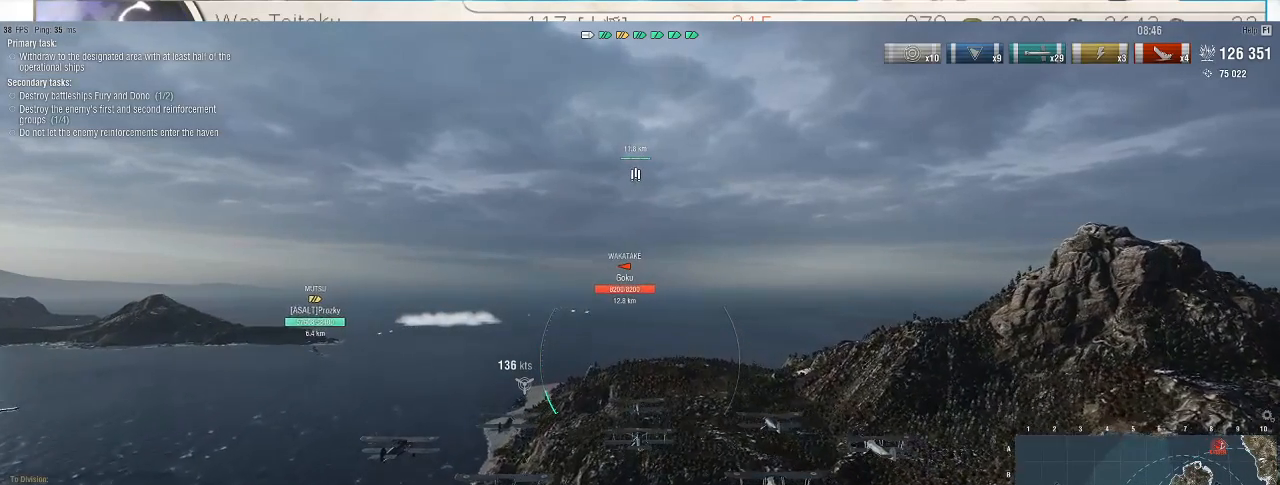
{"keys": ["w"], "mouse": [], "events": []}
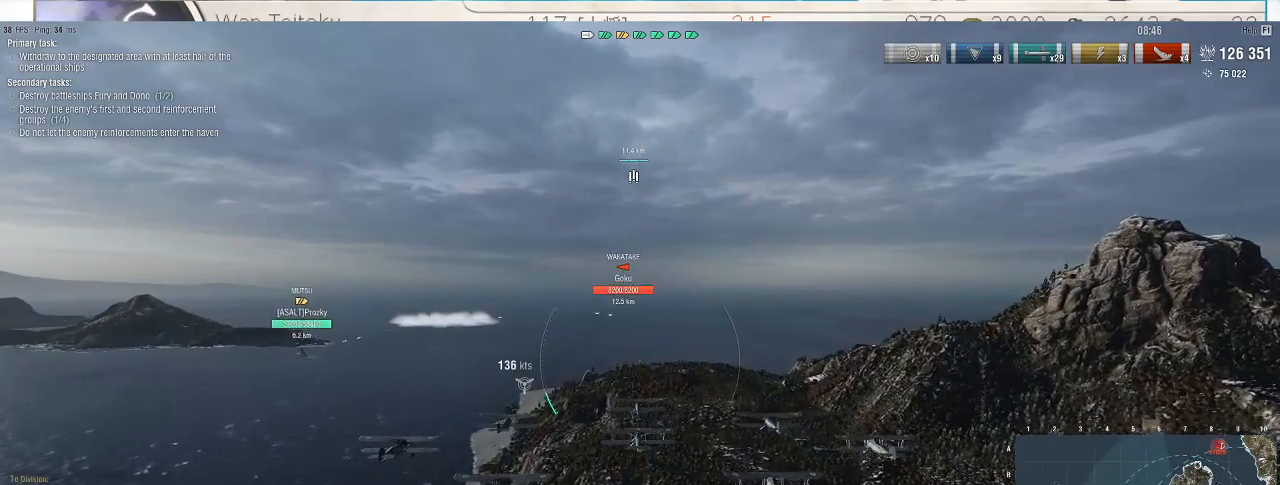
{"keys": ["w"], "mouse": [], "events": []}
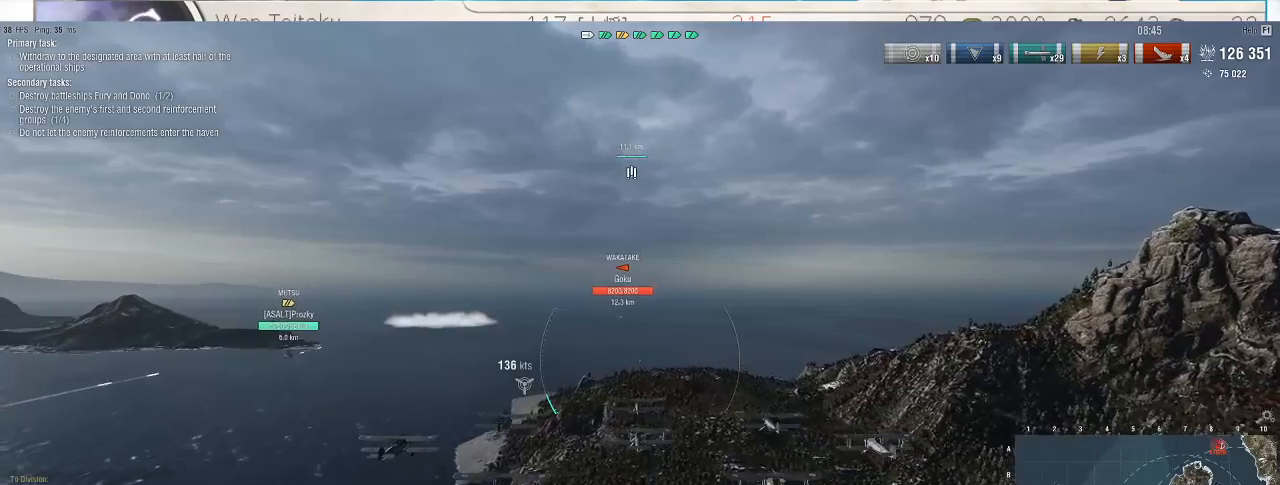
{"keys": ["w"], "mouse": [], "events": []}
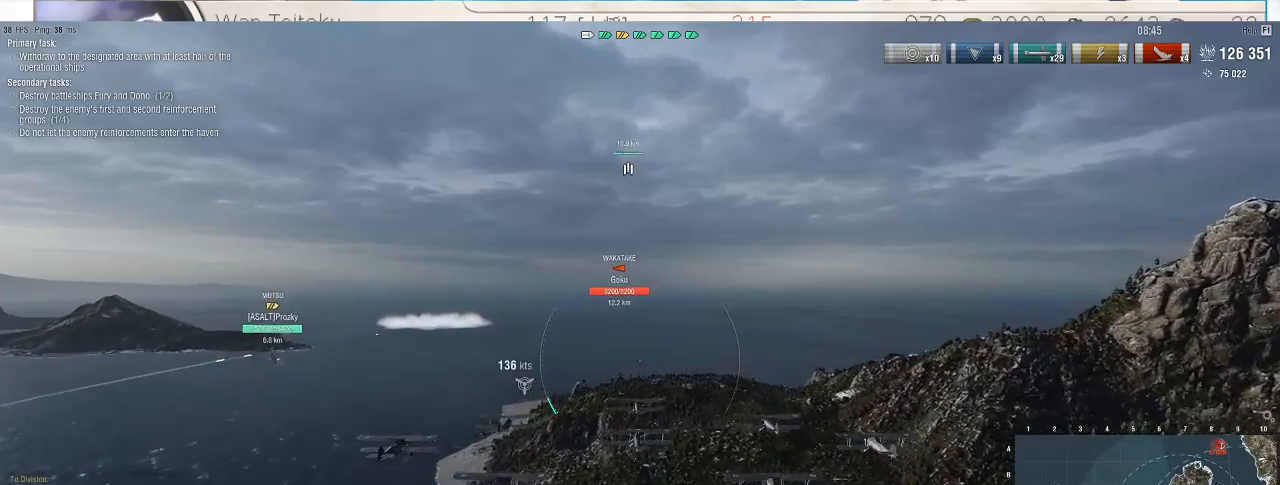
{"keys": ["w"], "mouse": [], "events": []}
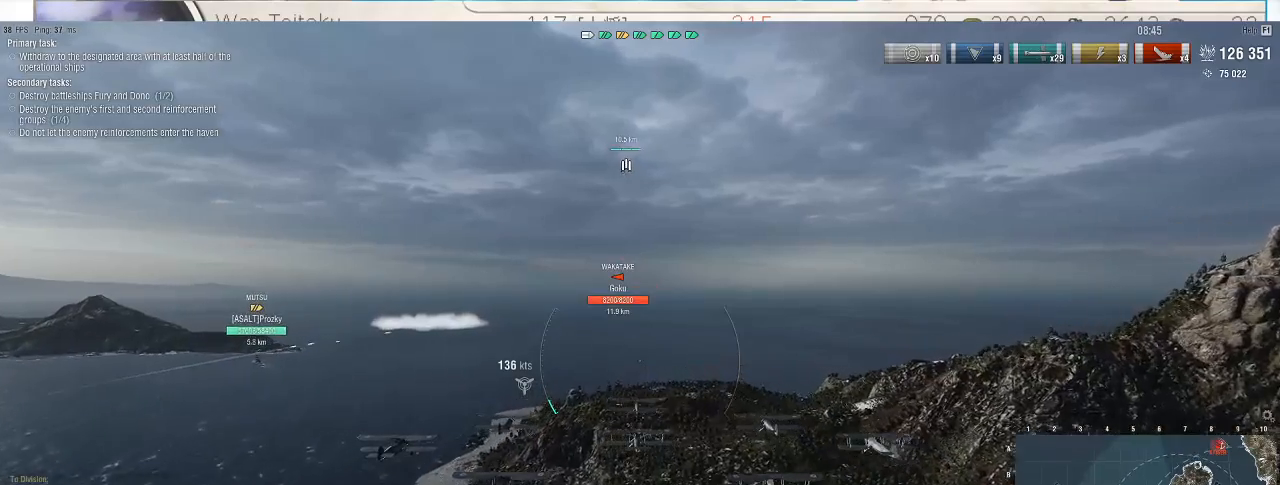
{"keys": ["w"], "mouse": [], "events": []}
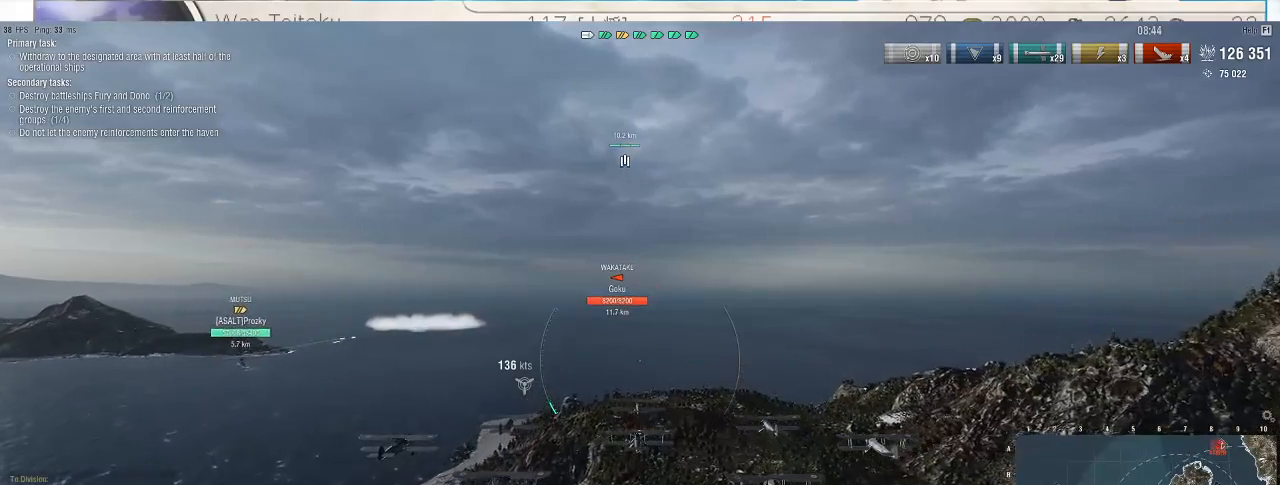
{"keys": [], "mouse": [], "events": [[500, "w", "up"]]}
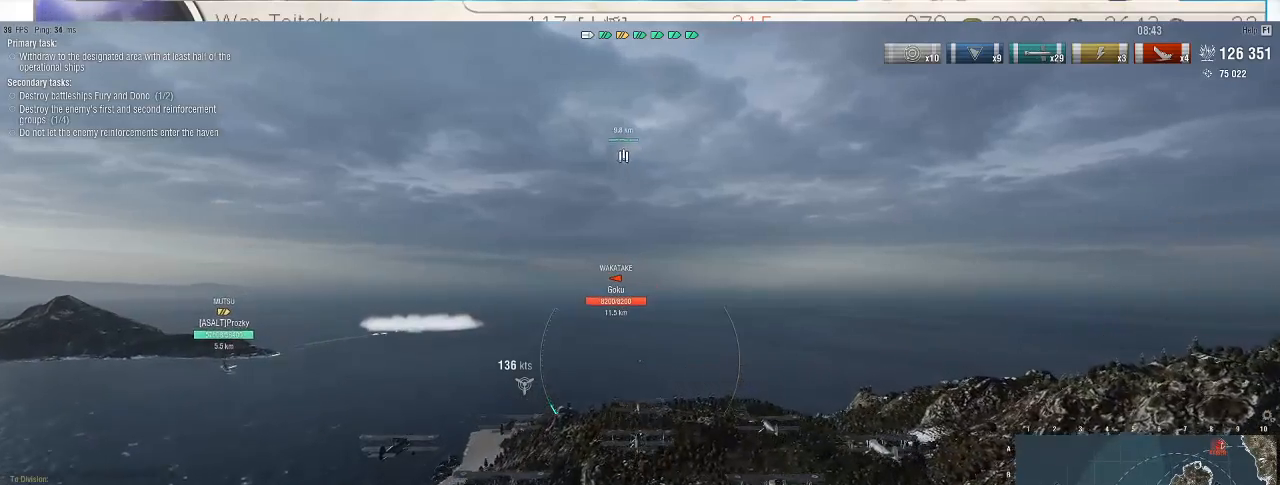
{"keys": [], "mouse": [], "events": []}
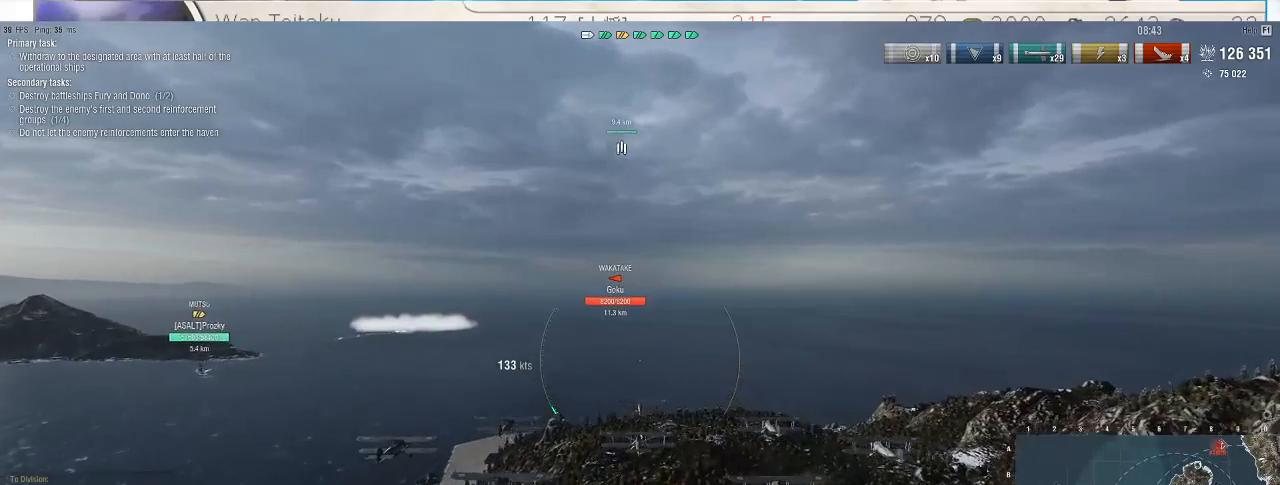
{"keys": [], "mouse": [], "events": []}
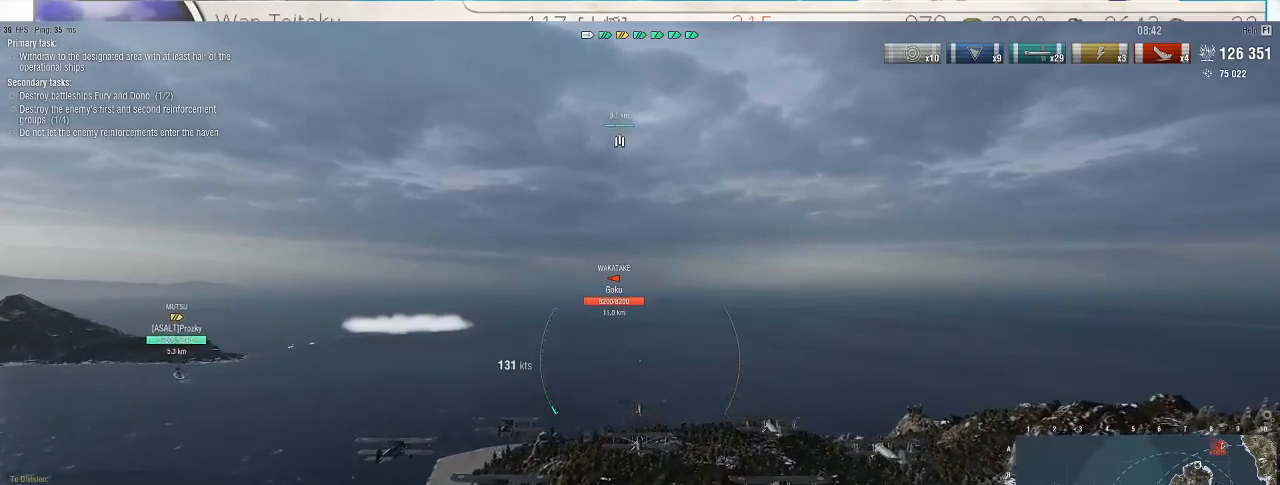
{"keys": [], "mouse": [], "events": []}
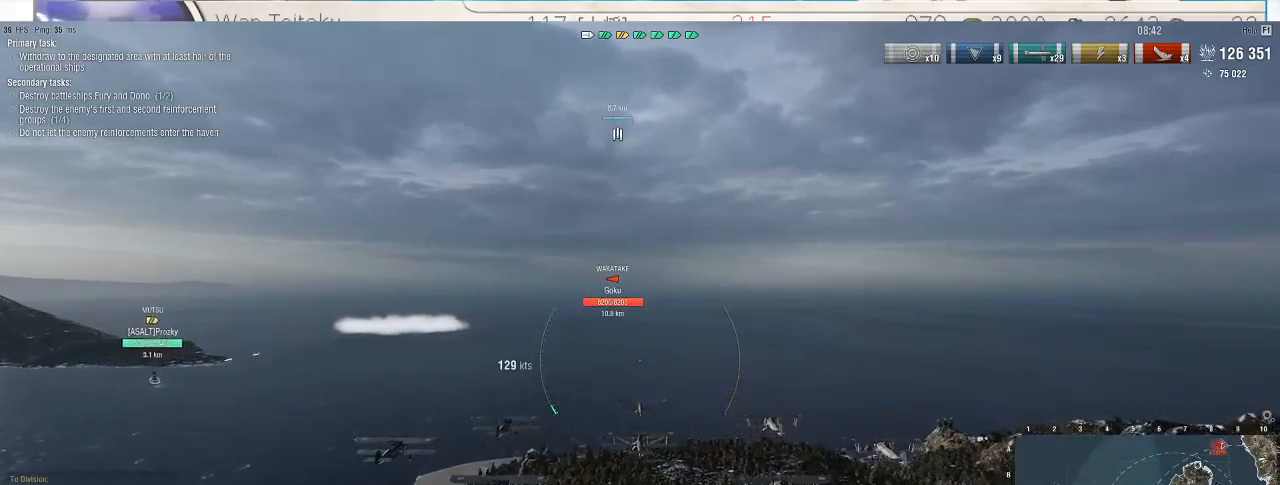
{"keys": [], "mouse": [], "events": []}
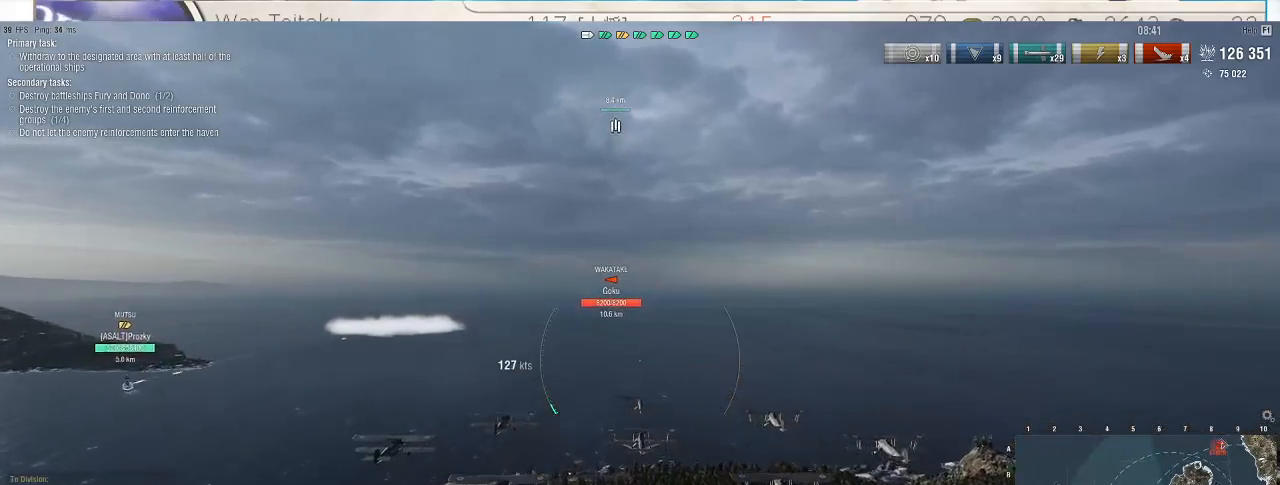
{"keys": [], "mouse": [], "events": []}
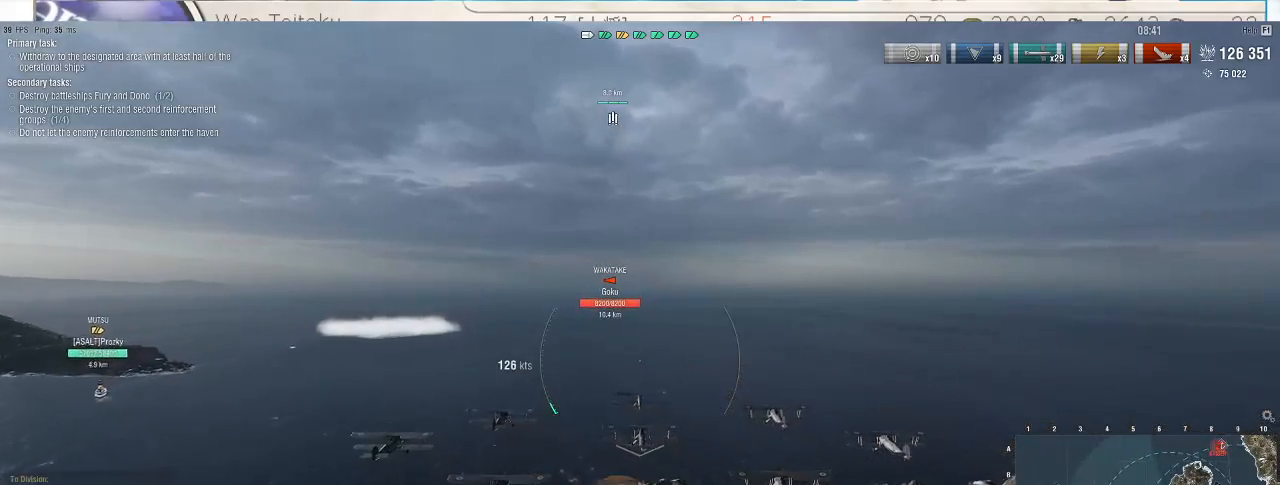
{"keys": [], "mouse": [], "events": []}
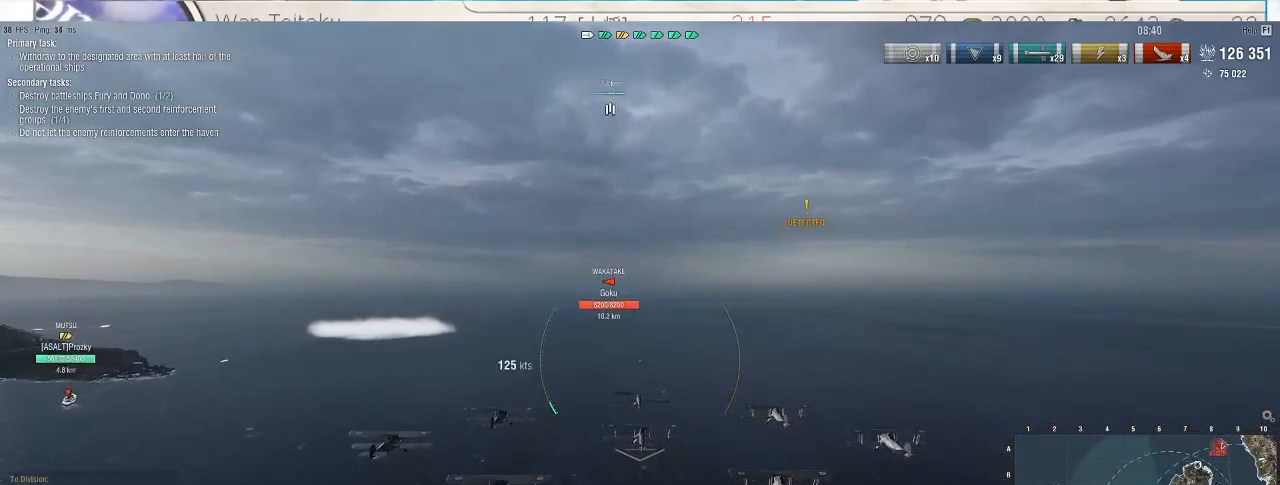
{"keys": [], "mouse": [], "events": []}
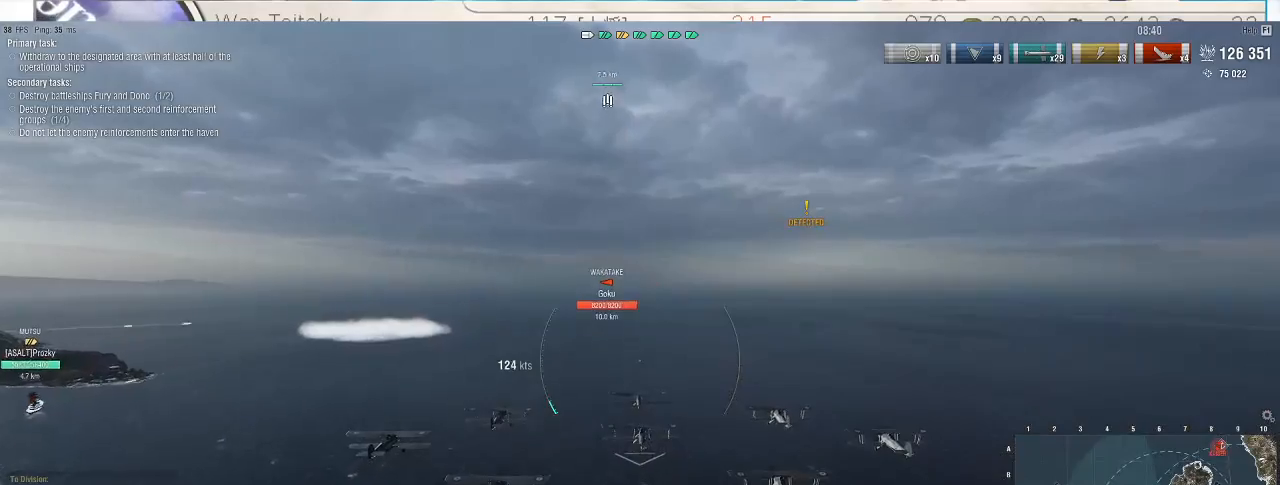
{"keys": ["ctrl_l"], "mouse": [], "events": [[400, "ctrl_l", "down"]]}
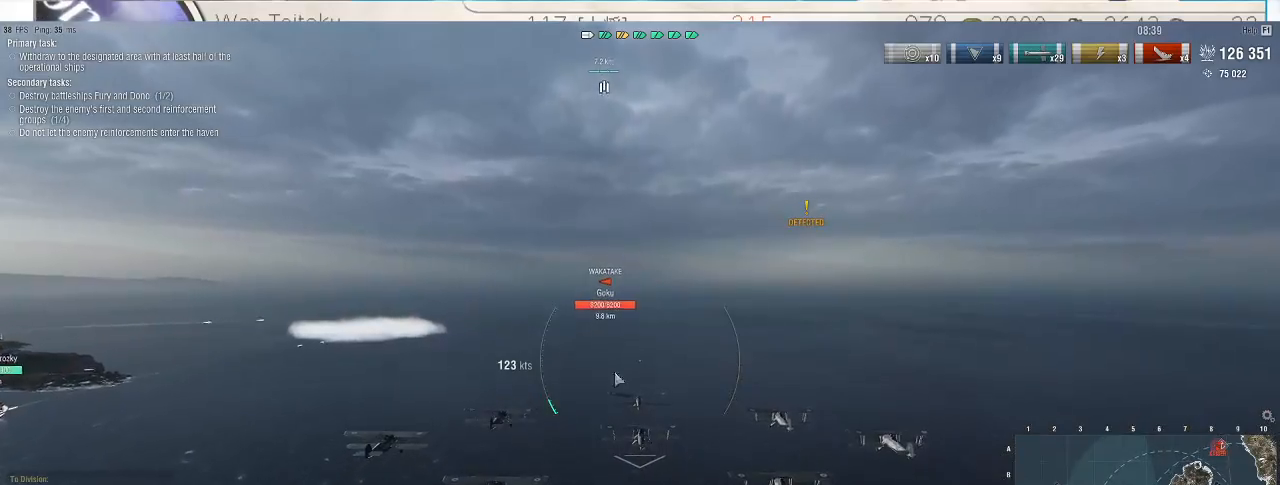
{"keys": ["ctrl_l"], "mouse": [], "events": []}
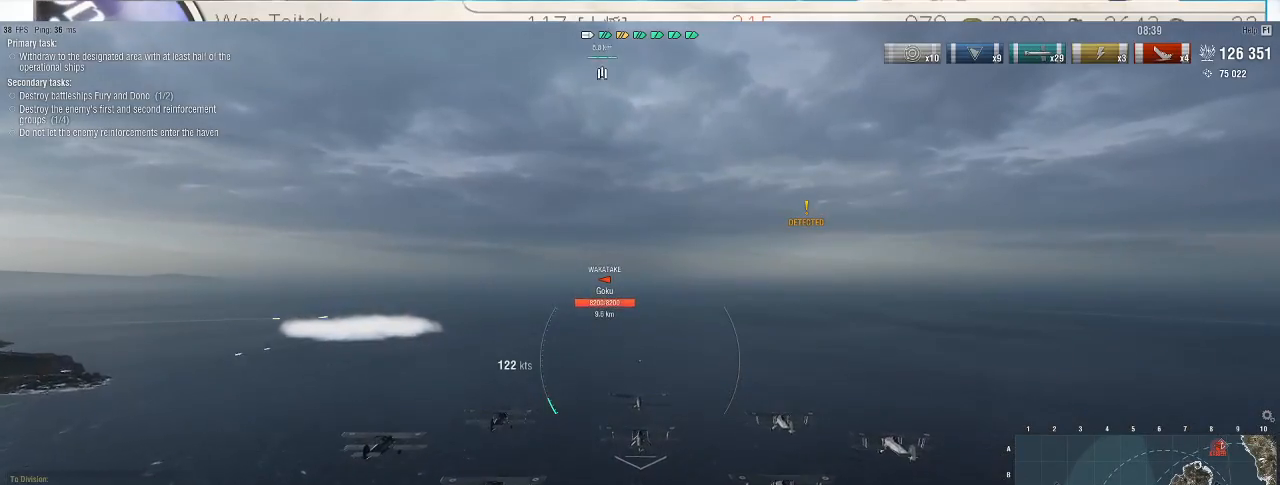
{"keys": ["ctrl_l"], "mouse": [], "events": []}
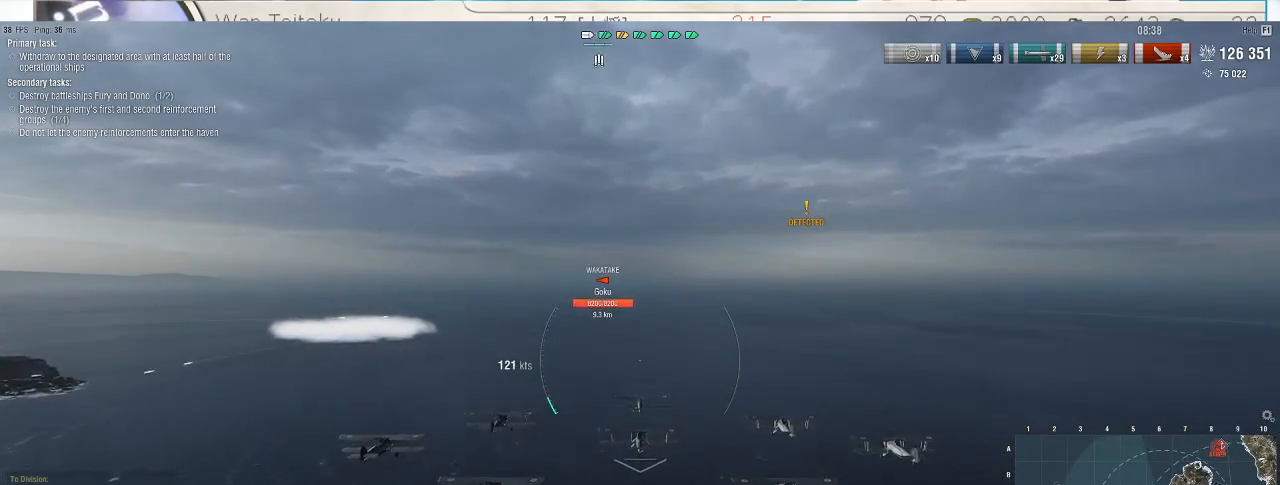
{"keys": [], "mouse": [], "events": [[200, "ctrl_l", "up"]]}
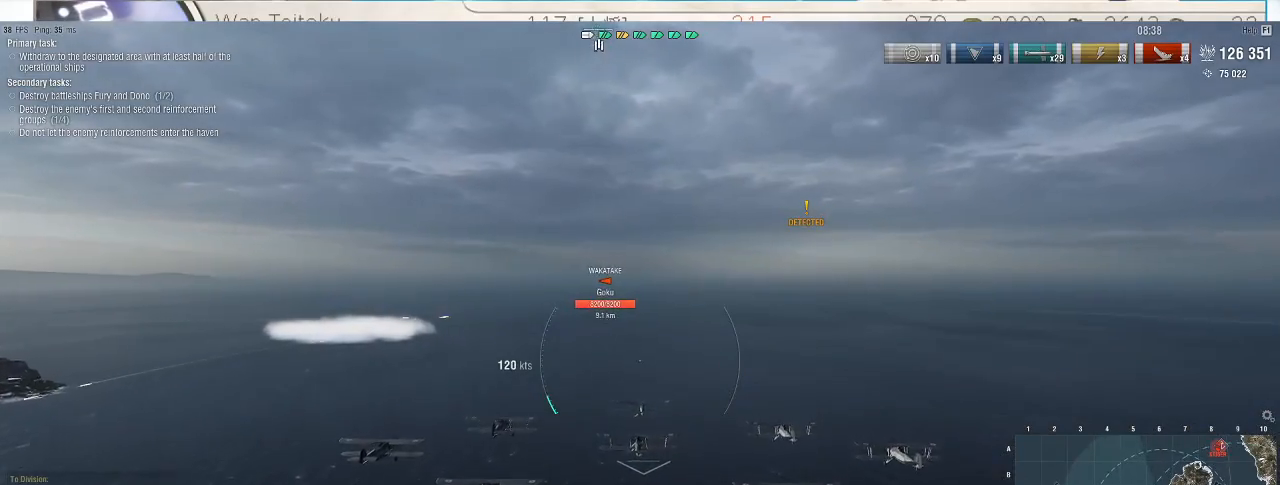
{"keys": [], "mouse": ["right"], "events": [[233, "mouse_right", "down"]]}
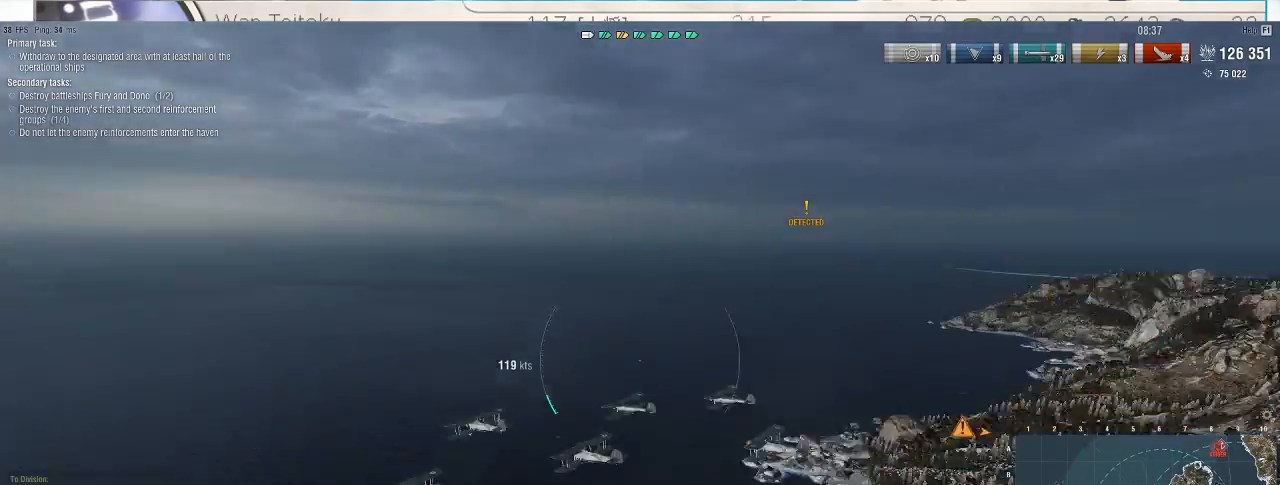
{"keys": [], "mouse": ["right"], "events": []}